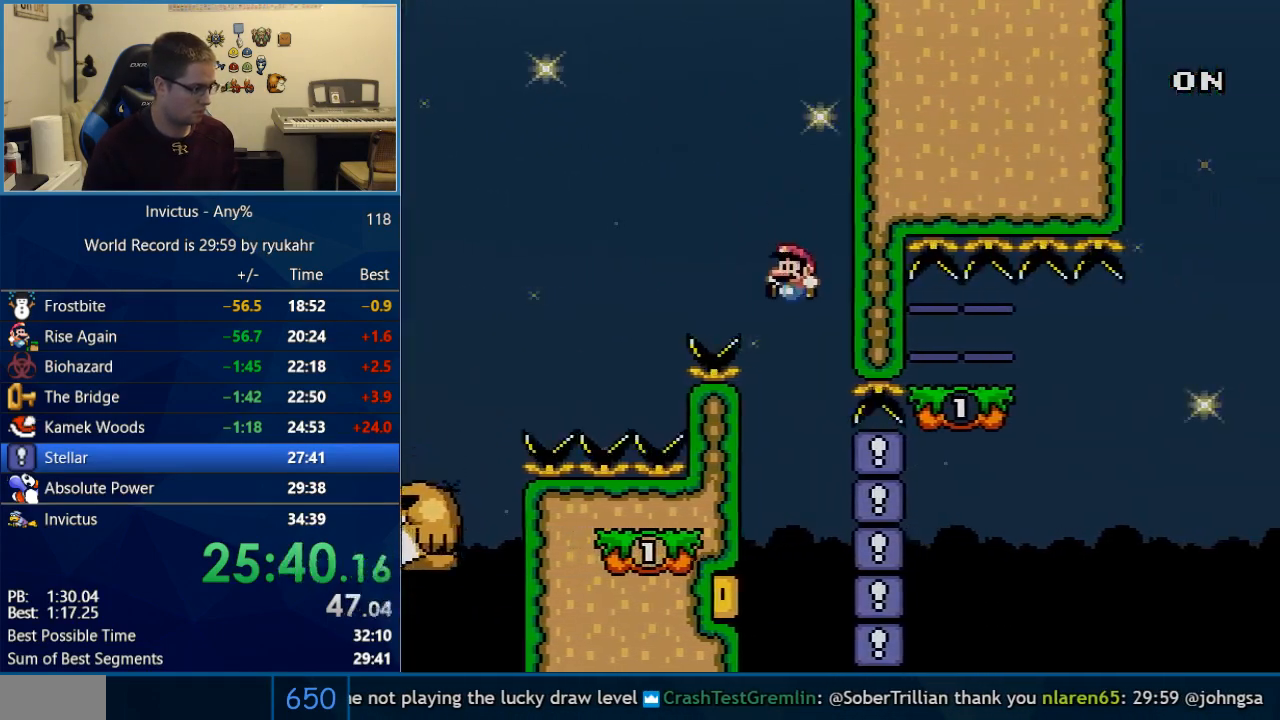
Gameplay with a controller (Nintendo layout); each line is a JSON object with the inputs held at the frame after it. "events" lists button and stick changes between this image and that frame as [ms after this image, input, new state], when the widget could be followed in between. Not read: L3 R3.
{"buttons": ["B", "Y", "DPAD_LEFT"], "events": [[117, "R1", "down"], [217, "R1", "up"]]}
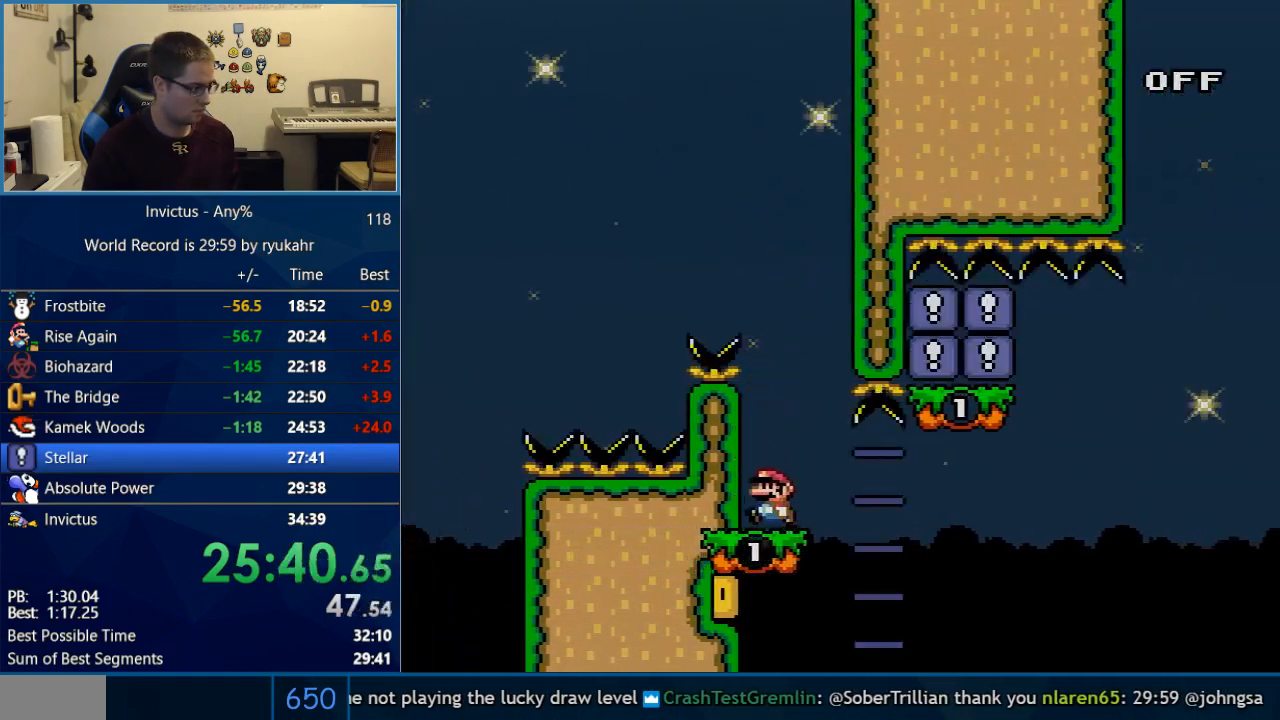
{"buttons": ["B", "Y", "DPAD_RIGHT"], "events": [[17, "B", "up"], [50, "DPAD_LEFT", "up"], [117, "DPAD_RIGHT", "down"], [450, "B", "down"]]}
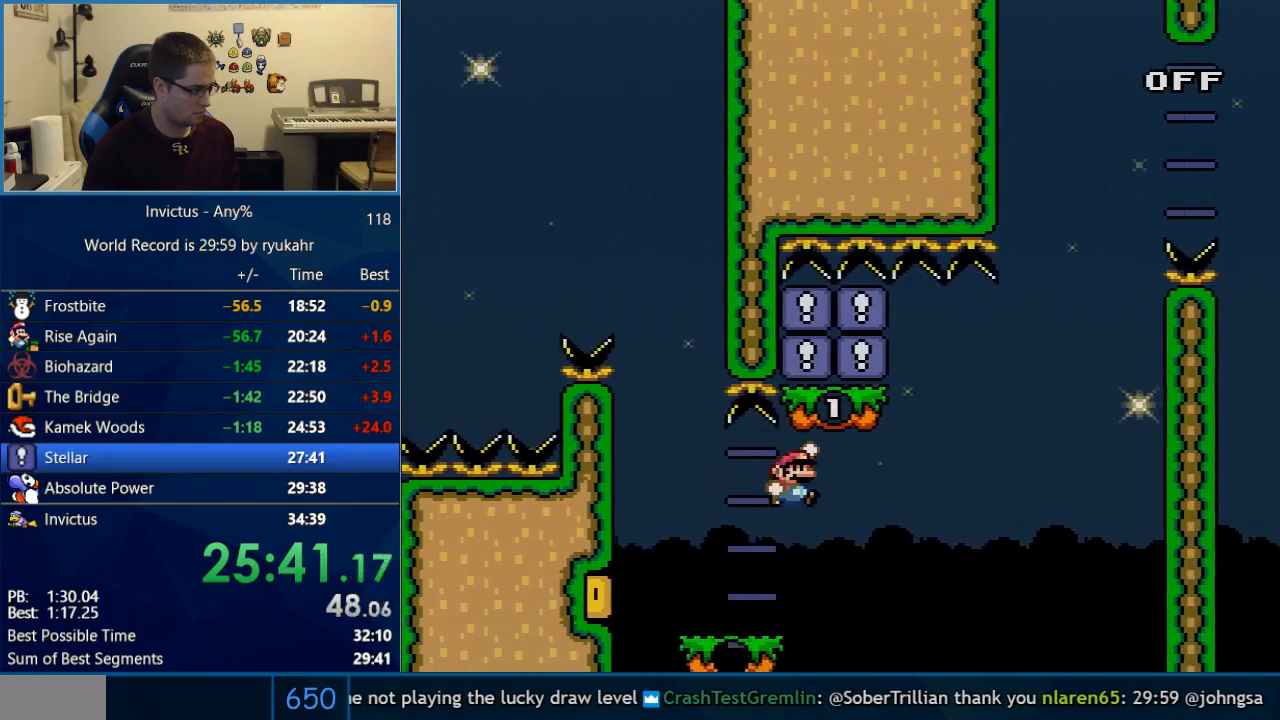
{"buttons": ["Y"], "events": [[50, "DPAD_RIGHT", "up"], [83, "DPAD_LEFT", "down"], [83, "R1", "down"], [217, "B", "up"], [217, "R1", "up"], [267, "DPAD_LEFT", "up"], [333, "DPAD_RIGHT", "down"], [400, "DPAD_RIGHT", "up"]]}
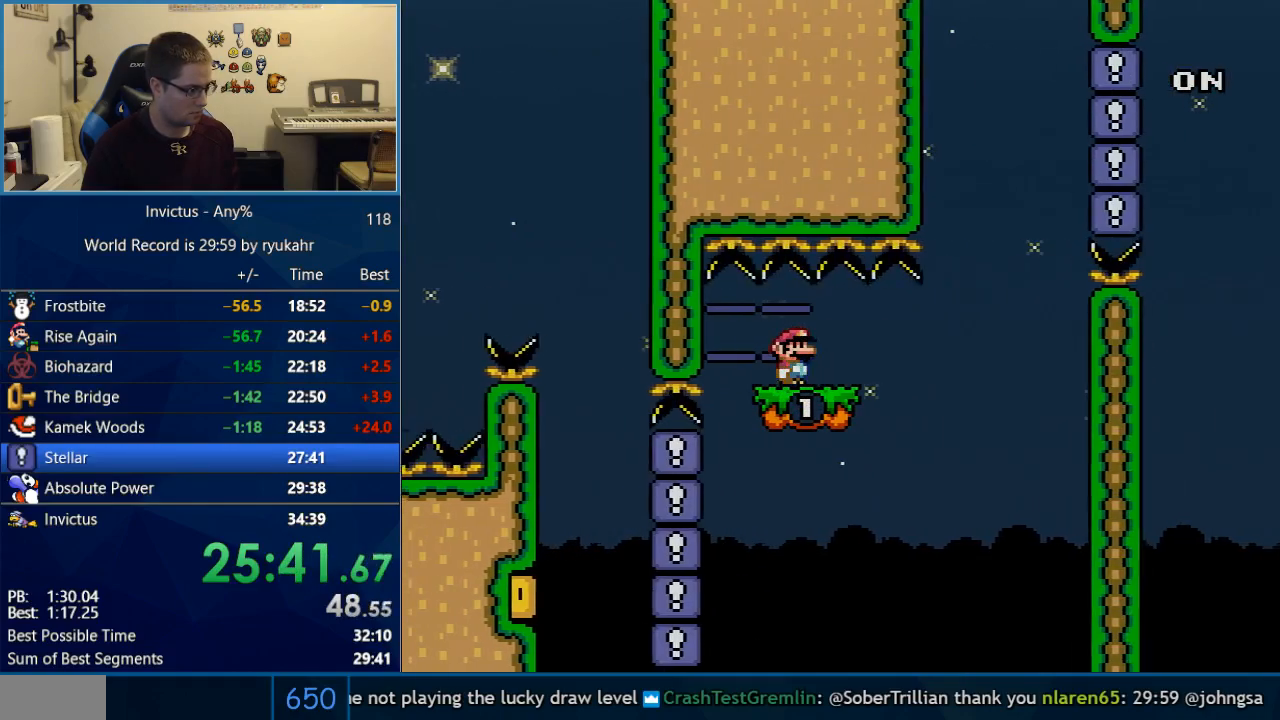
{"buttons": ["Y", "DPAD_RIGHT"], "events": [[433, "DPAD_RIGHT", "down"]]}
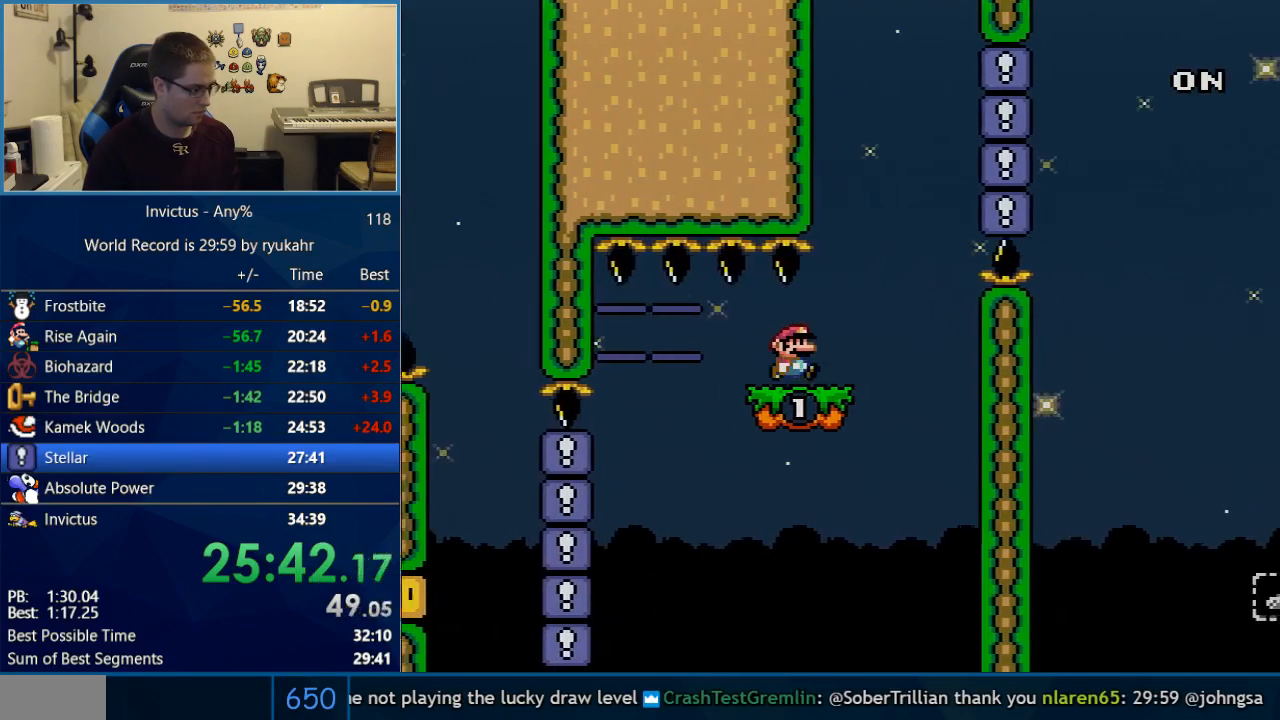
{"buttons": ["B", "Y", "DPAD_RIGHT"], "events": [[183, "B", "down"], [367, "R1", "down"], [483, "R1", "up"]]}
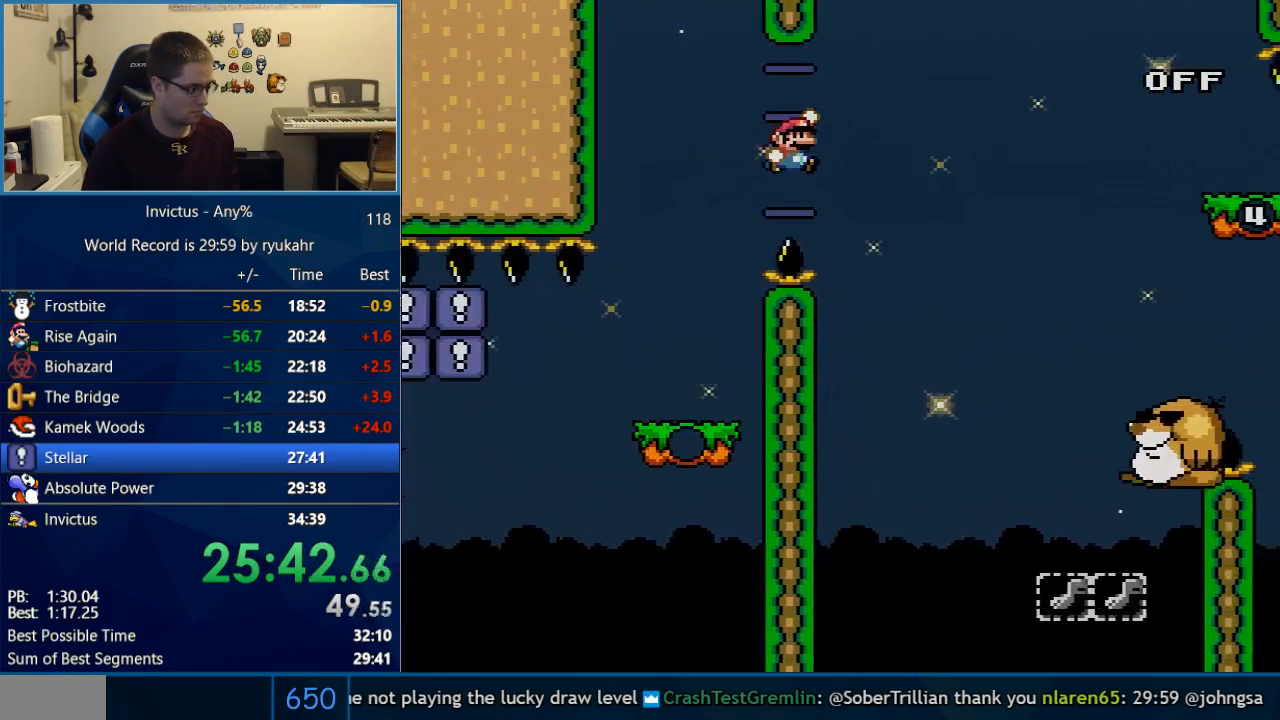
{"buttons": ["X", "Y", "DPAD_RIGHT"], "events": [[500, "B", "up"], [500, "X", "down"]]}
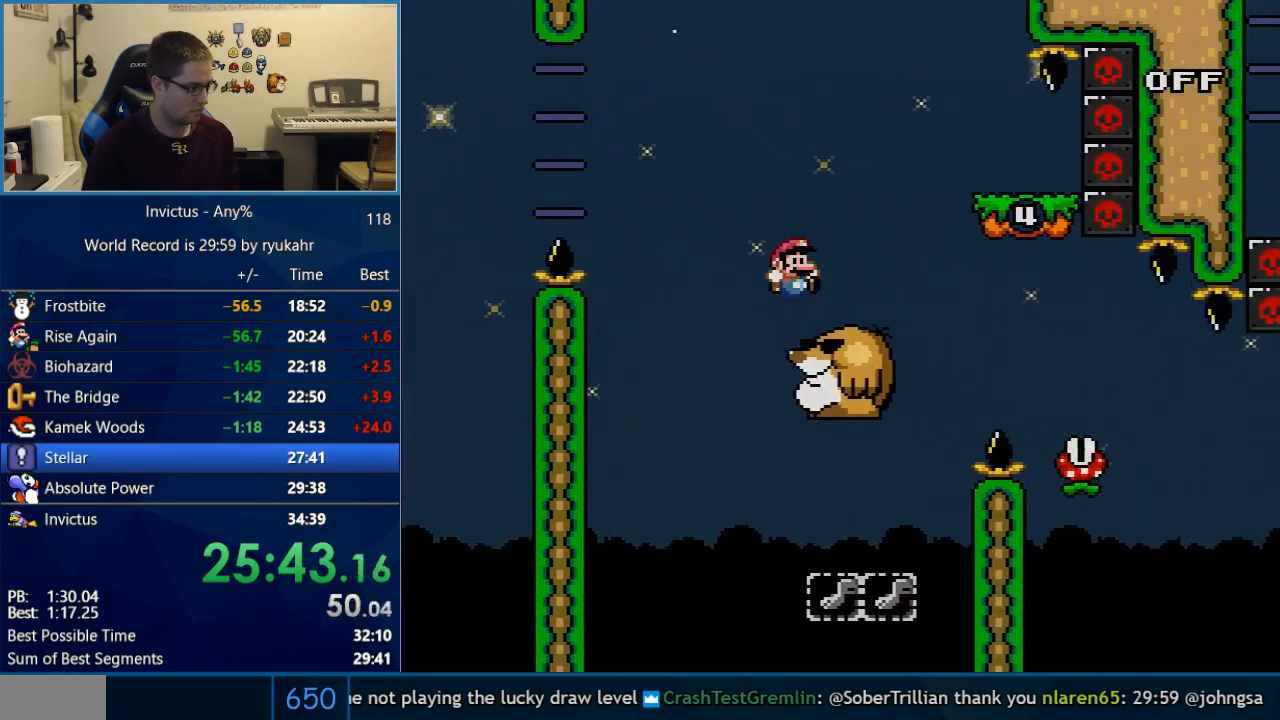
{"buttons": ["X", "DPAD_LEFT"], "events": [[17, "Y", "up"], [150, "A", "down"], [250, "A", "up"], [400, "DPAD_RIGHT", "up"], [433, "DPAD_LEFT", "down"]]}
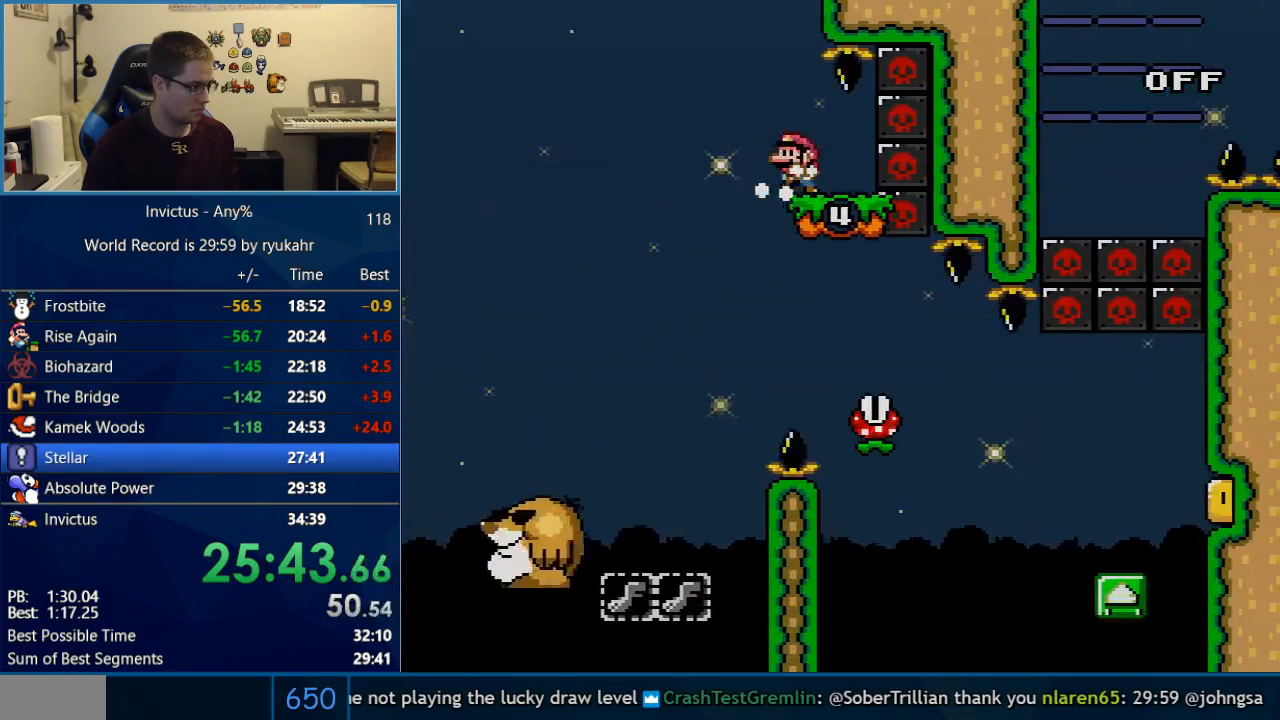
{"buttons": ["X"], "events": [[50, "A", "down"], [117, "A", "up"], [250, "DPAD_LEFT", "up"], [250, "DPAD_RIGHT", "down"], [367, "R1", "down"], [433, "R1", "up"], [450, "DPAD_RIGHT", "up"]]}
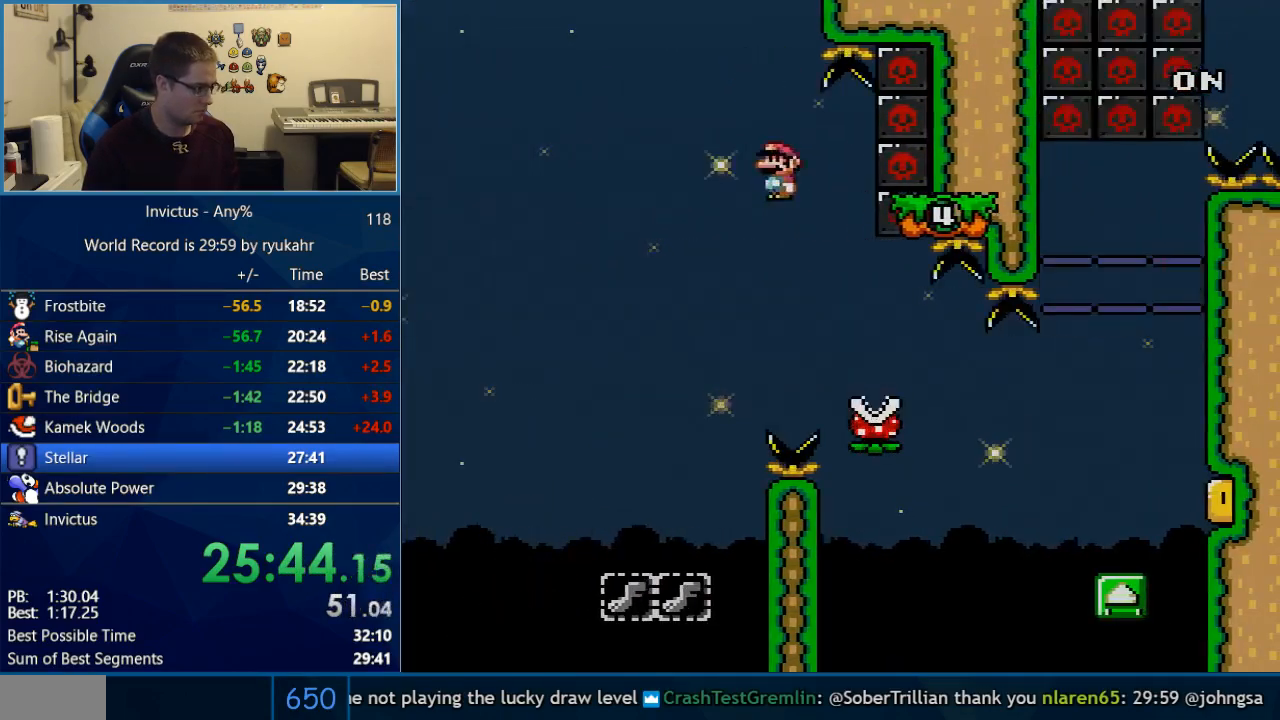
{"buttons": ["A", "X", "DPAD_RIGHT"], "events": [[50, "DPAD_RIGHT", "down"], [183, "DPAD_RIGHT", "up"], [233, "DPAD_RIGHT", "down"], [483, "A", "down"]]}
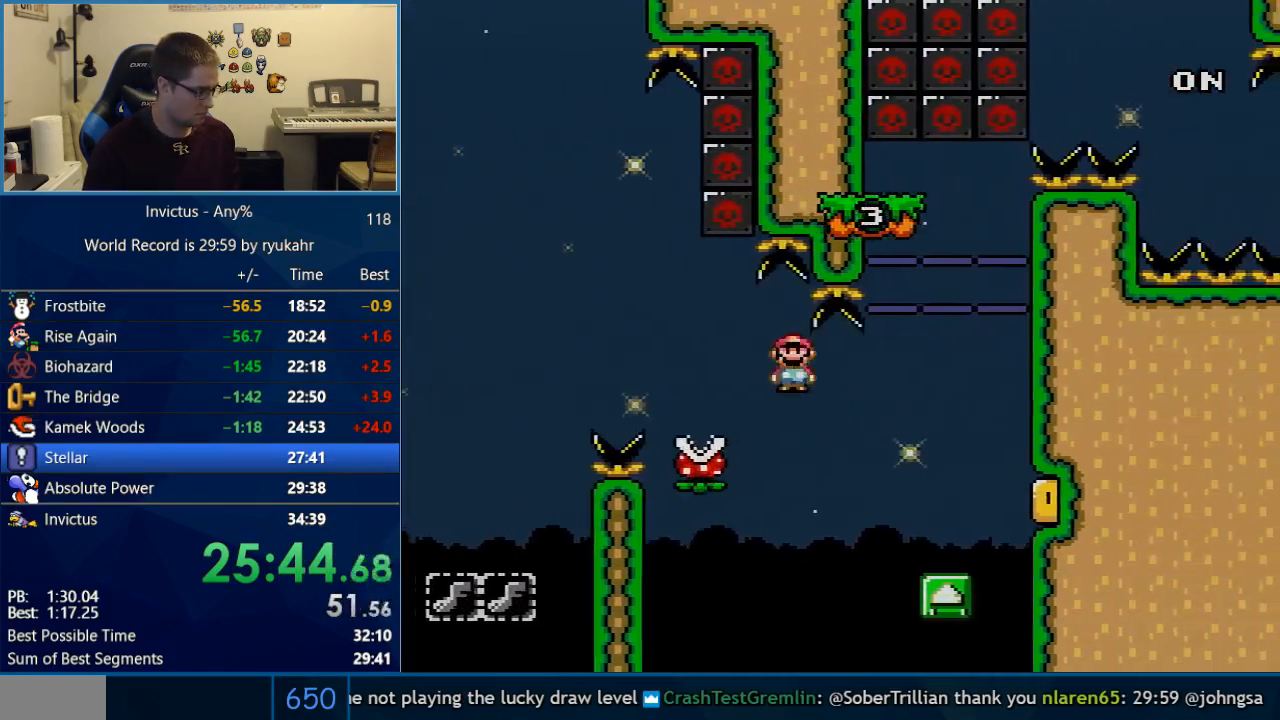
{"buttons": ["A", "X"], "events": [[300, "DPAD_RIGHT", "up"], [333, "DPAD_LEFT", "down"], [483, "DPAD_LEFT", "up"]]}
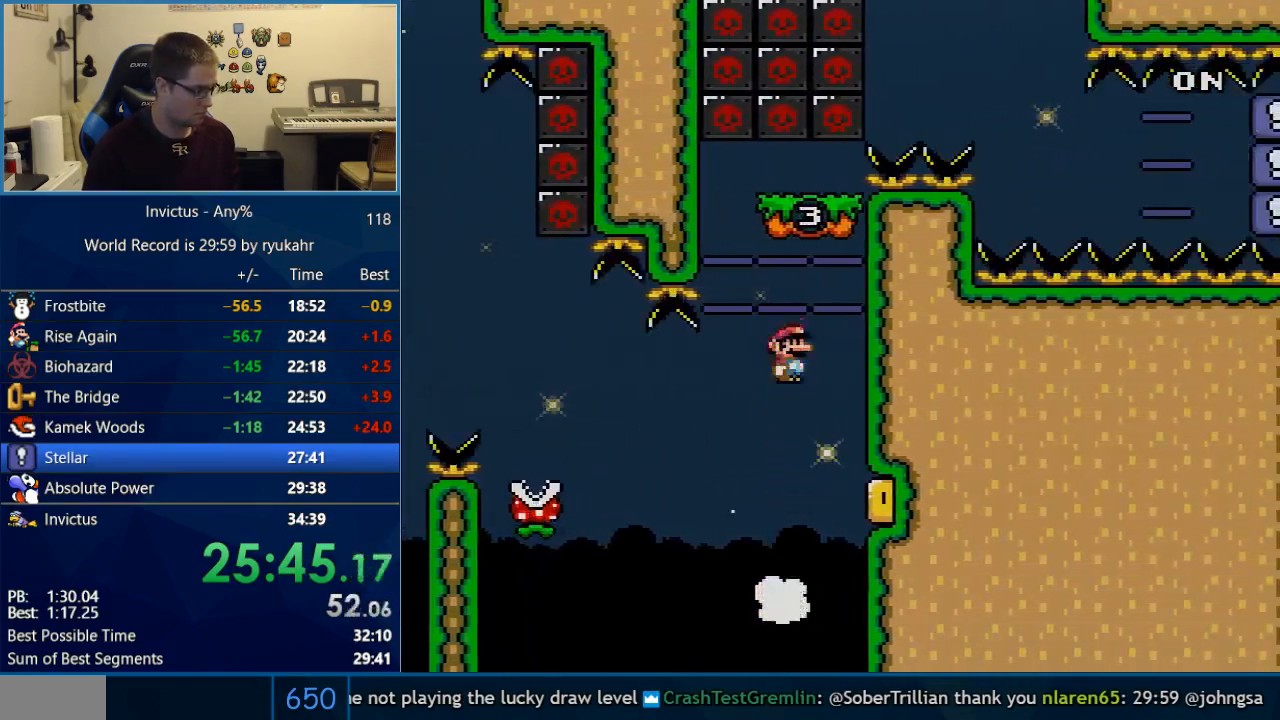
{"buttons": ["A", "X", "DPAD_RIGHT"], "events": [[83, "DPAD_RIGHT", "down"], [217, "R1", "down"], [333, "R1", "up"]]}
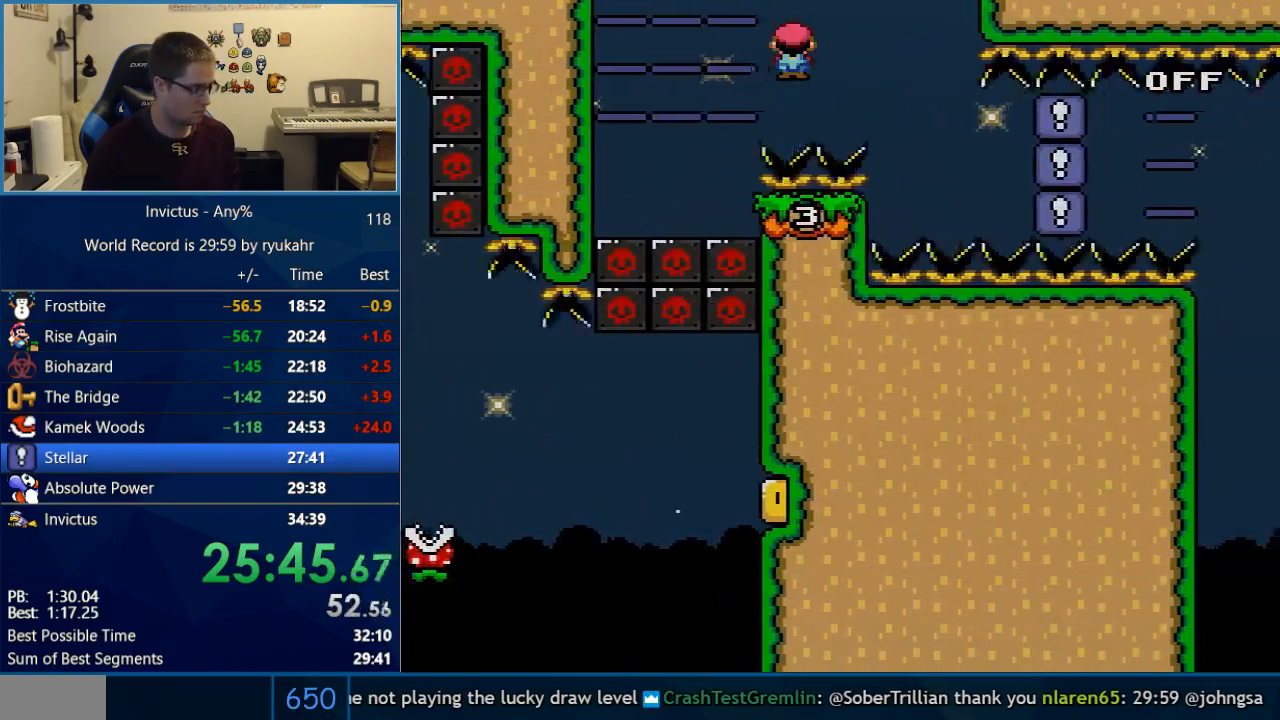
{"buttons": ["X", "DPAD_RIGHT"], "events": [[233, "DPAD_LEFT", "down"], [233, "DPAD_RIGHT", "up"], [267, "A", "up"], [433, "DPAD_LEFT", "up"], [433, "DPAD_RIGHT", "down"]]}
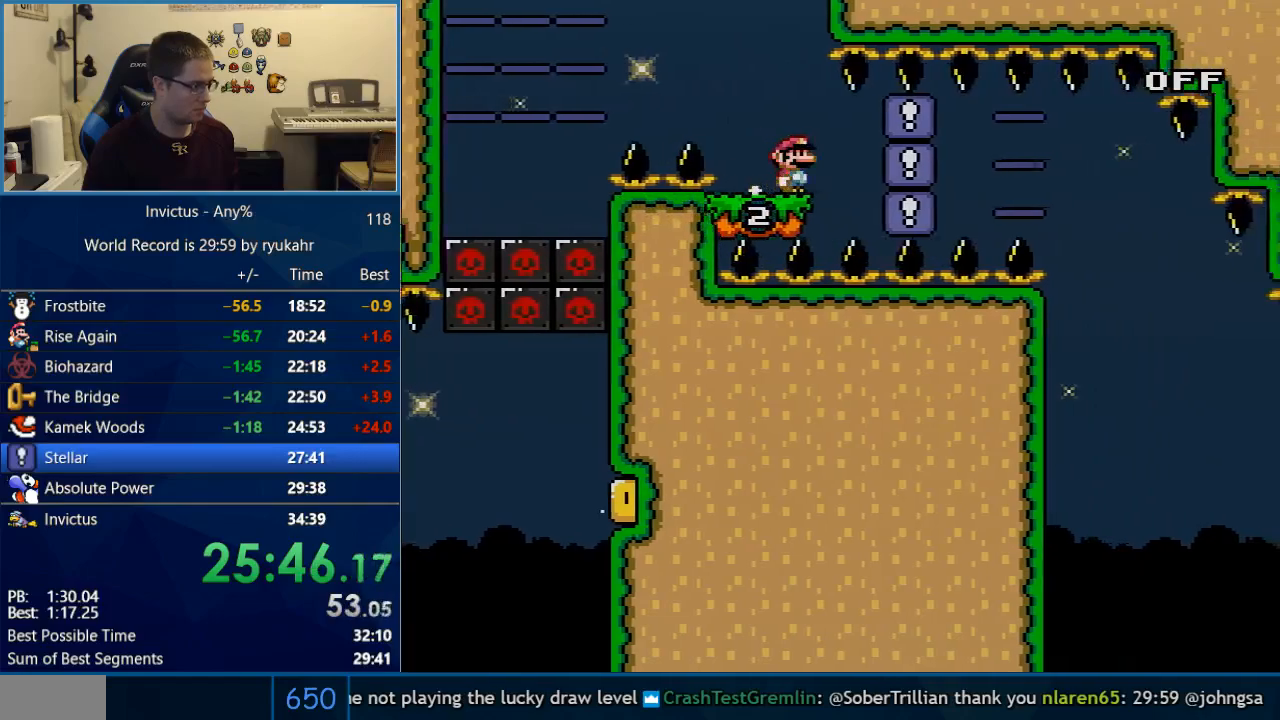
{"buttons": ["X"], "events": [[17, "DPAD_RIGHT", "up"], [83, "R1", "down"], [233, "R1", "up"]]}
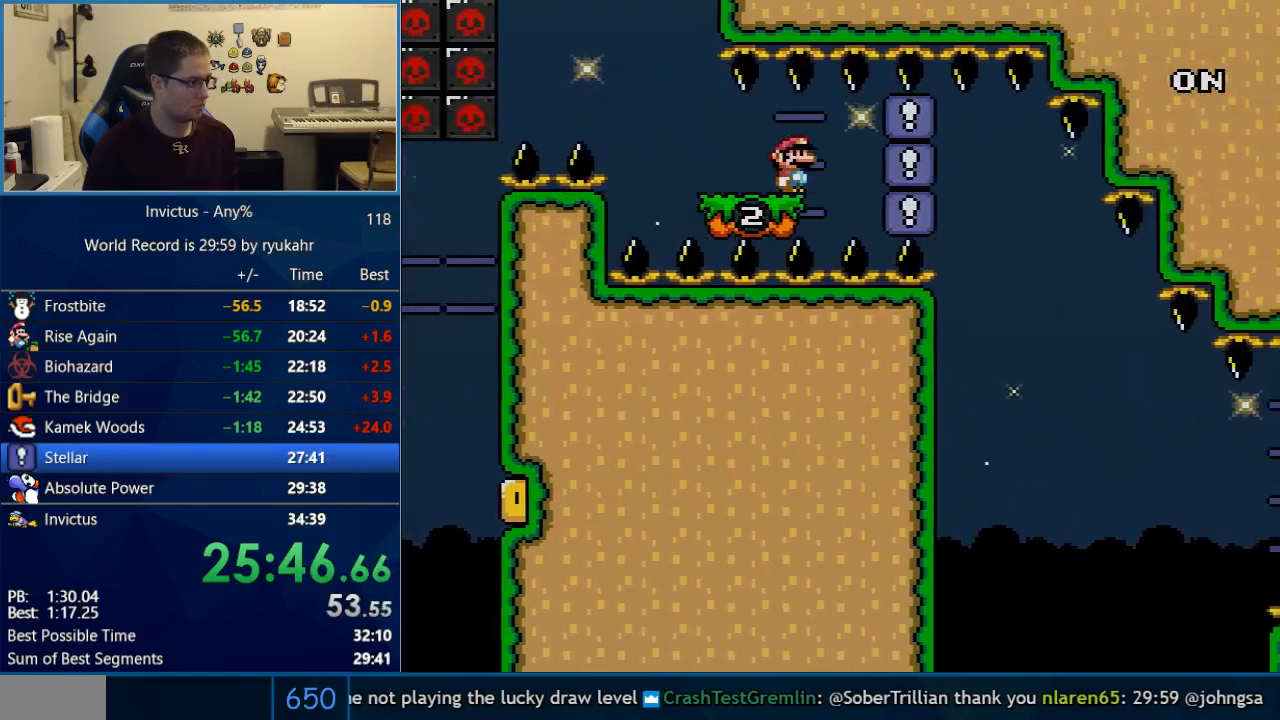
{"buttons": ["X"], "events": [[333, "R1", "down"], [433, "R1", "up"]]}
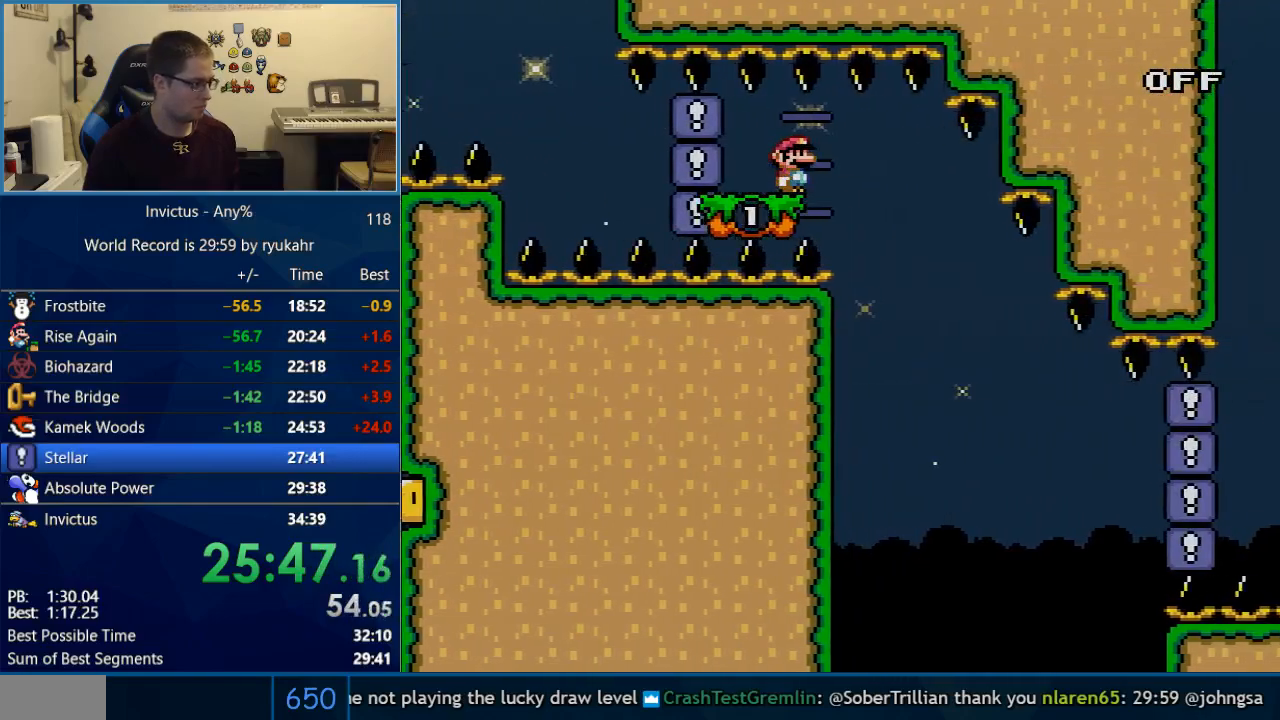
{"buttons": ["X"], "events": [[433, "R1", "down"], [500, "R1", "up"]]}
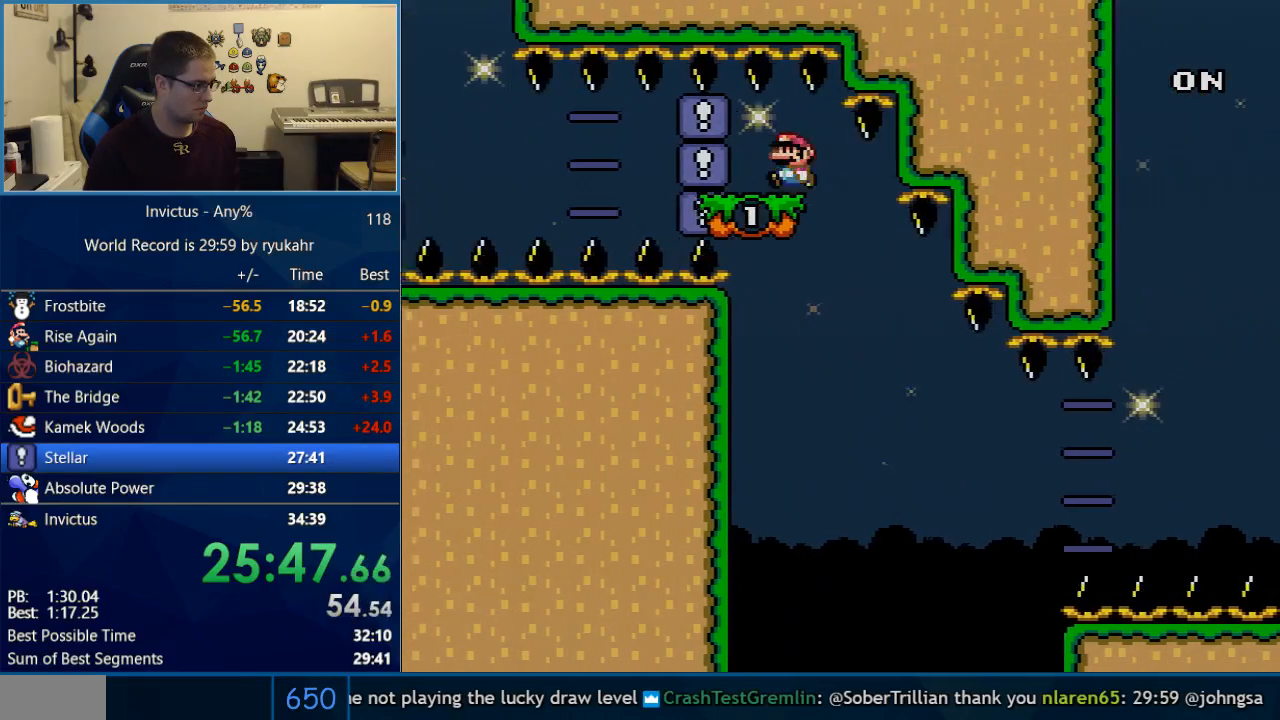
{"buttons": ["Y"], "events": [[17, "DPAD_LEFT", "down"], [217, "Y", "down"], [250, "DPAD_LEFT", "up"], [250, "DPAD_RIGHT", "down"], [250, "X", "up"], [300, "DPAD_RIGHT", "up"]]}
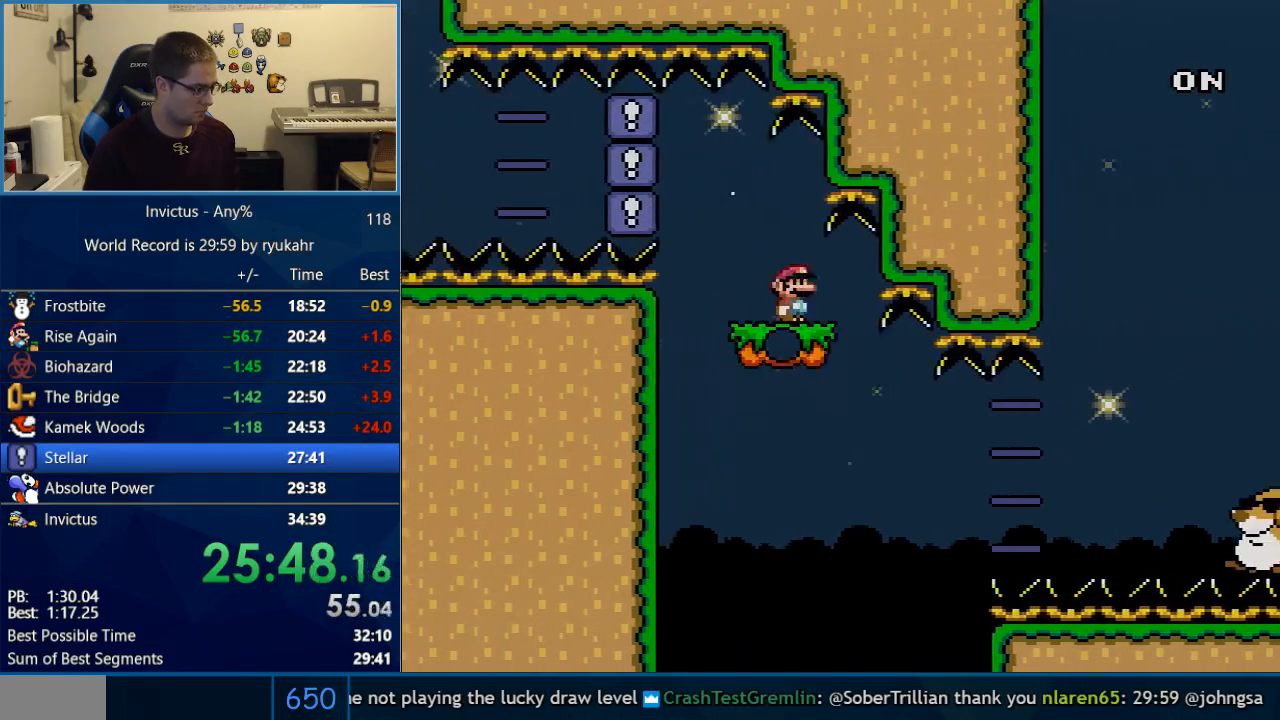
{"buttons": ["Y", "DPAD_RIGHT"], "events": [[217, "DPAD_RIGHT", "down"], [433, "B", "down"], [483, "B", "up"]]}
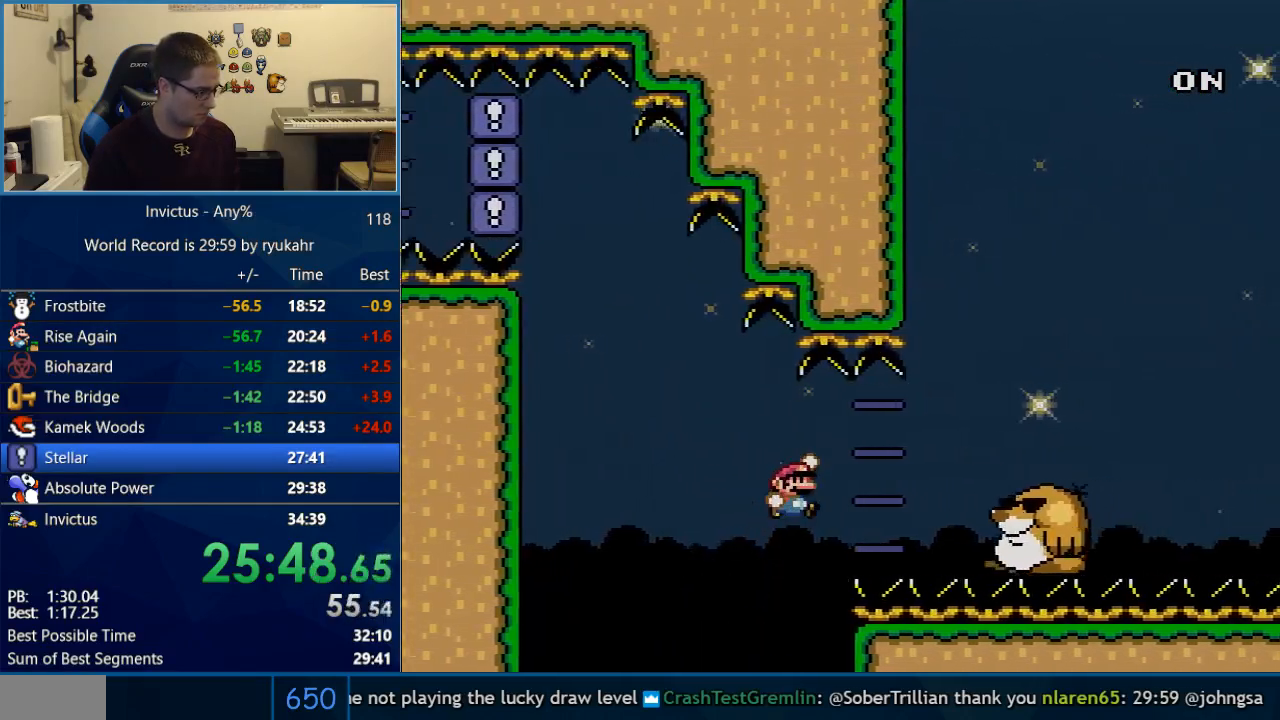
{"buttons": ["B", "Y", "DPAD_RIGHT"], "events": [[117, "B", "down"], [283, "B", "up"], [467, "B", "down"]]}
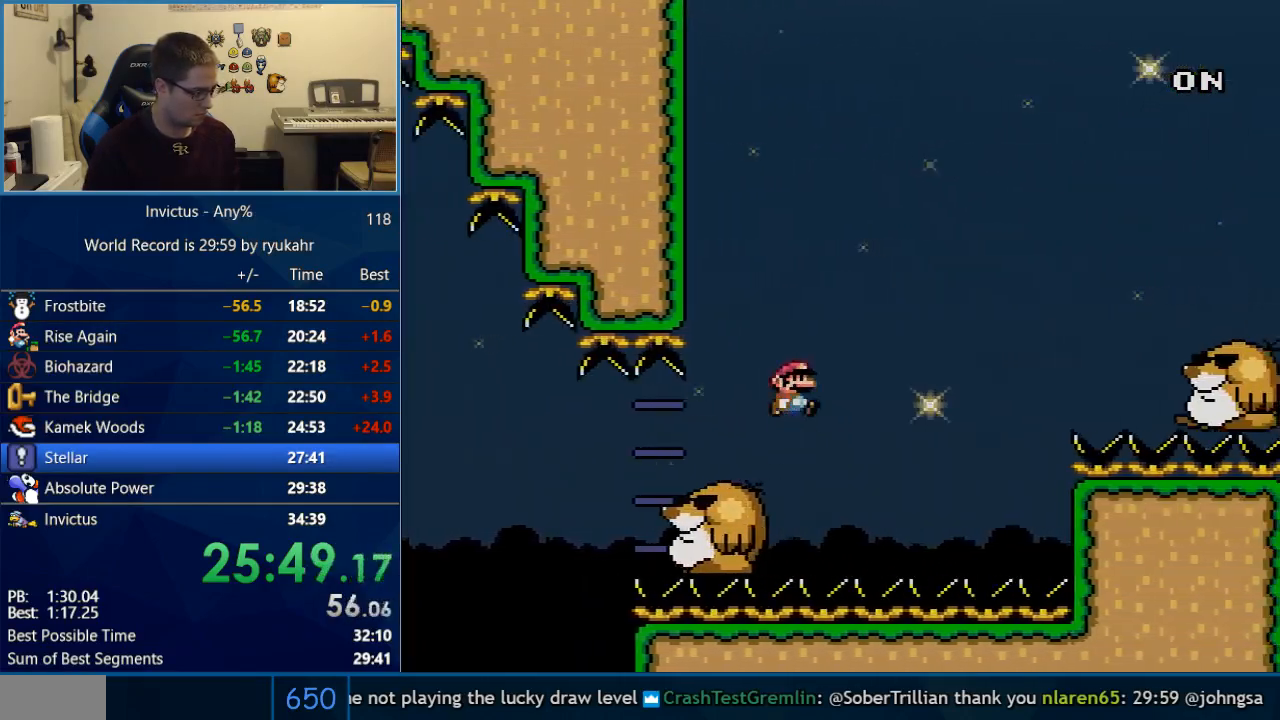
{"buttons": ["Y", "DPAD_RIGHT"], "events": [[467, "B", "up"]]}
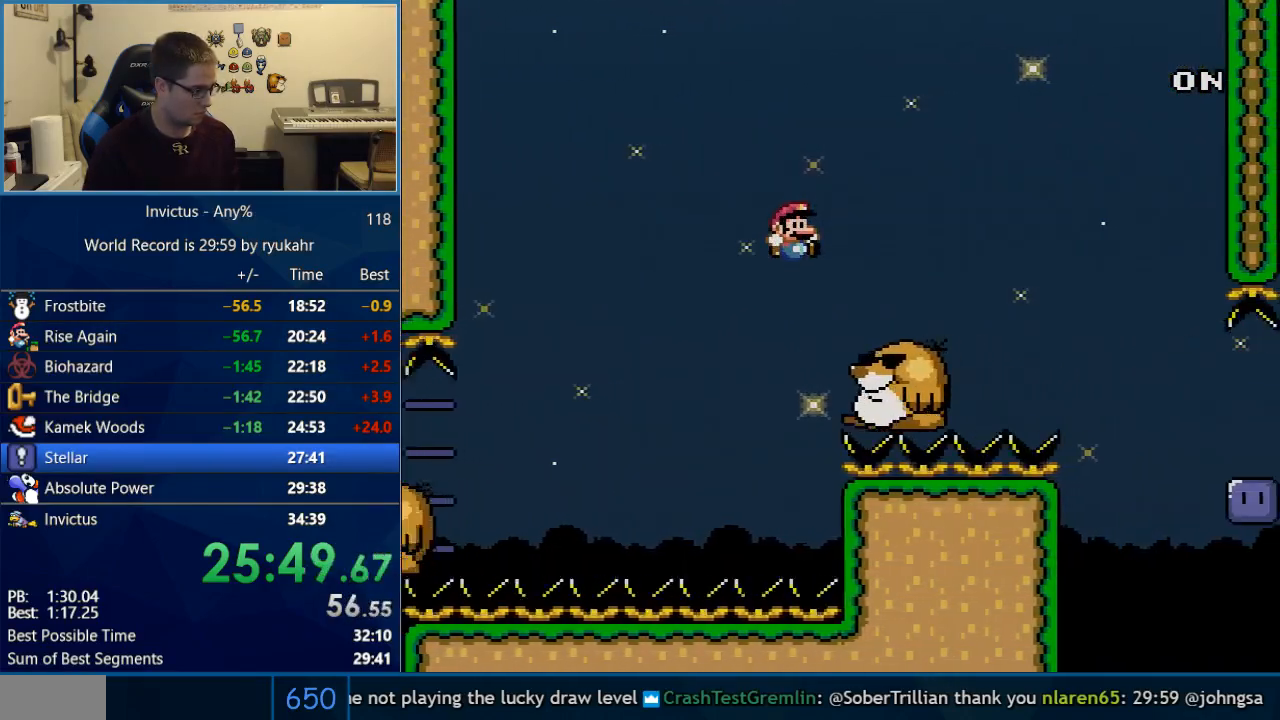
{"buttons": ["B", "Y", "DPAD_RIGHT"], "events": [[217, "B", "down"], [300, "B", "up"], [450, "B", "down"]]}
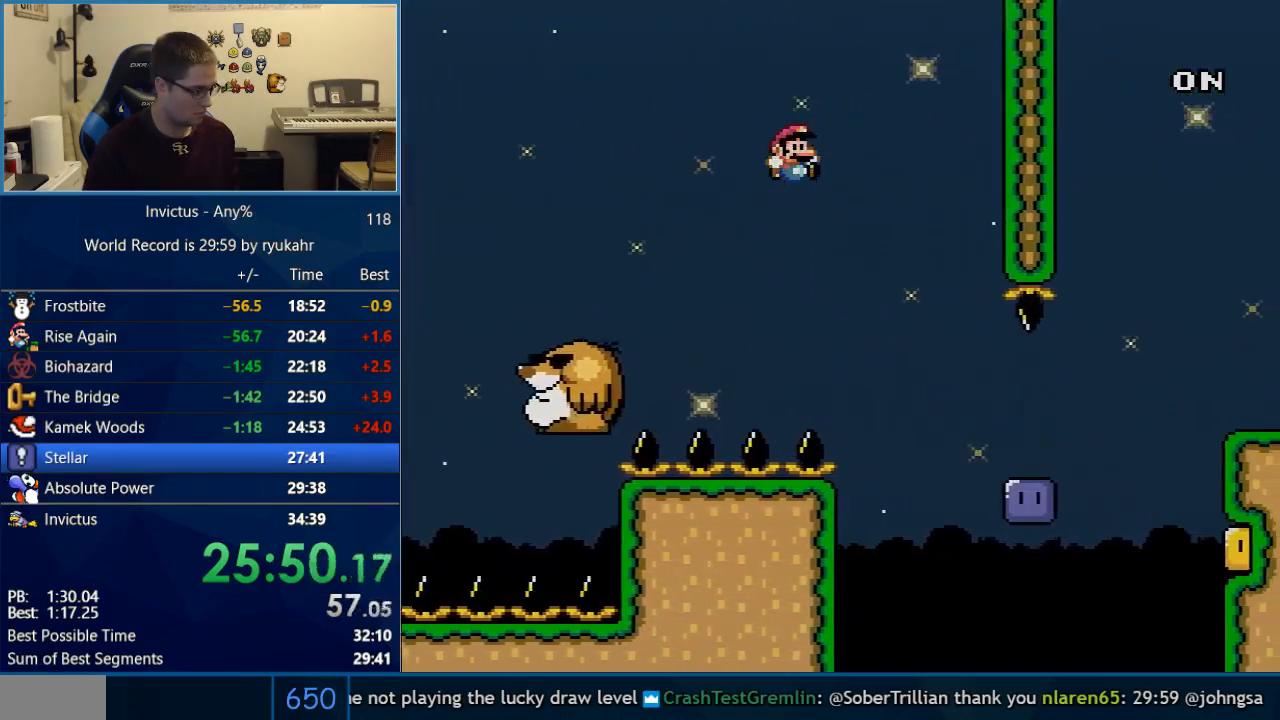
{"buttons": ["Y", "DPAD_RIGHT"], "events": [[183, "B", "up"]]}
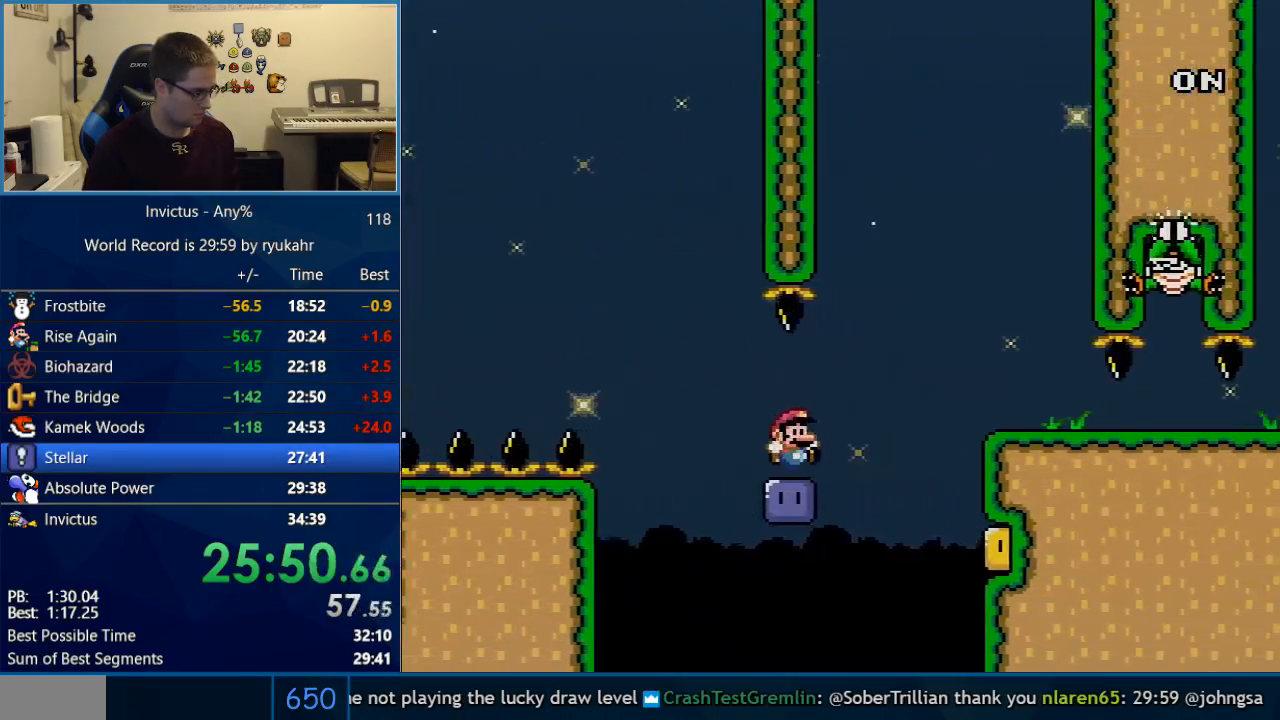
{"buttons": ["Y", "DPAD_RIGHT"], "events": [[17, "DPAD_RIGHT", "up"], [17, "Y", "up"], [117, "B", "down"], [117, "Y", "down"], [250, "B", "up"], [433, "DPAD_RIGHT", "down"]]}
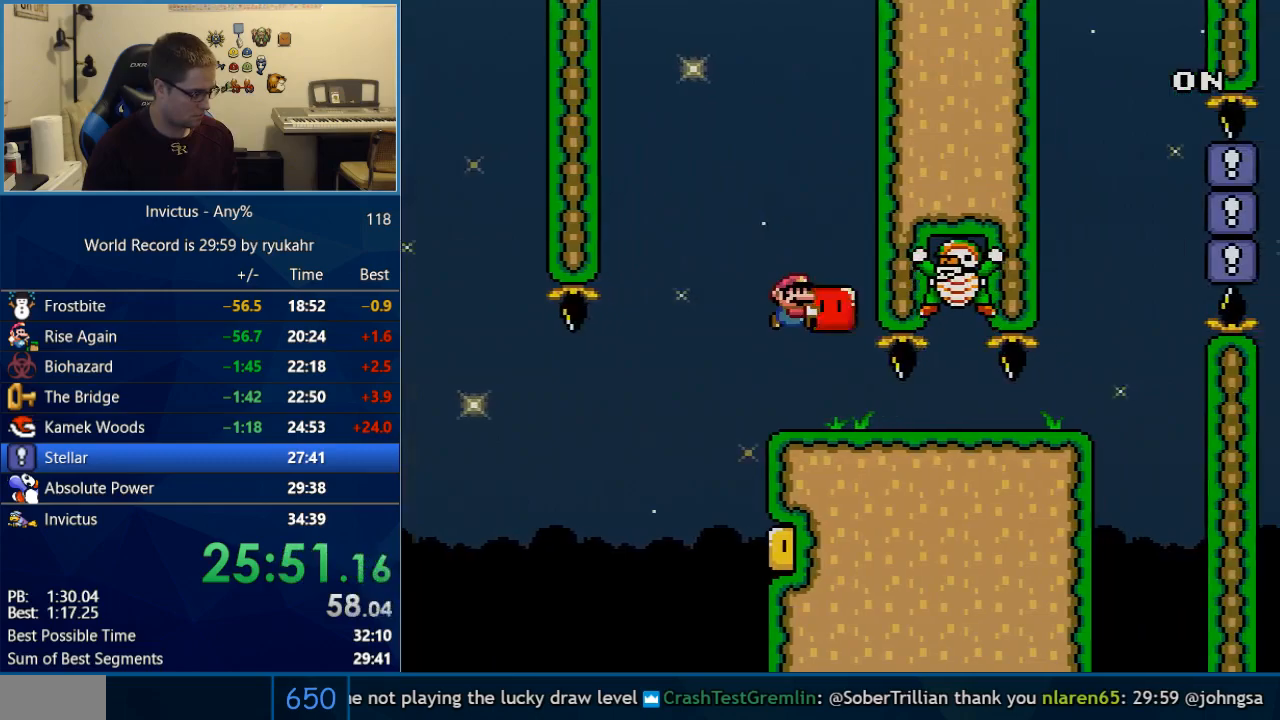
{"buttons": ["Y", "R1", "DPAD_RIGHT"], "events": [[467, "R1", "down"]]}
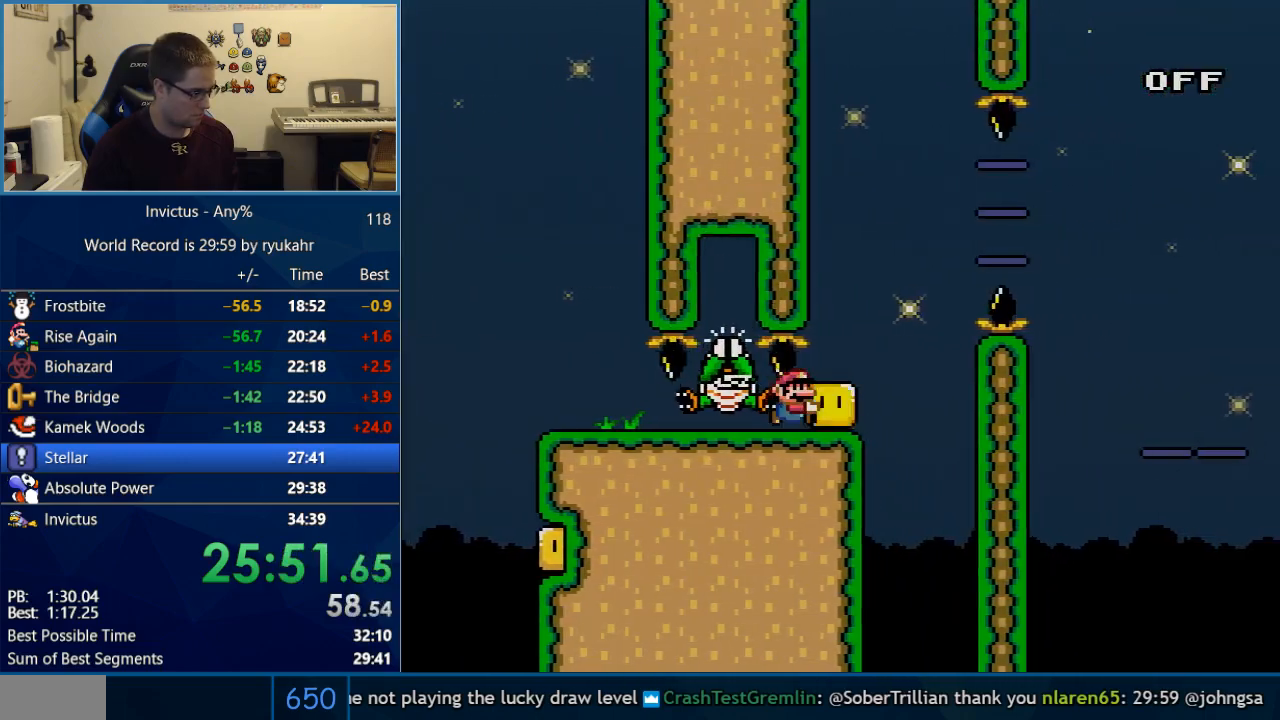
{"buttons": ["B", "Y", "DPAD_RIGHT"], "events": [[50, "R1", "up"], [150, "B", "down"], [233, "B", "up"], [333, "B", "down"]]}
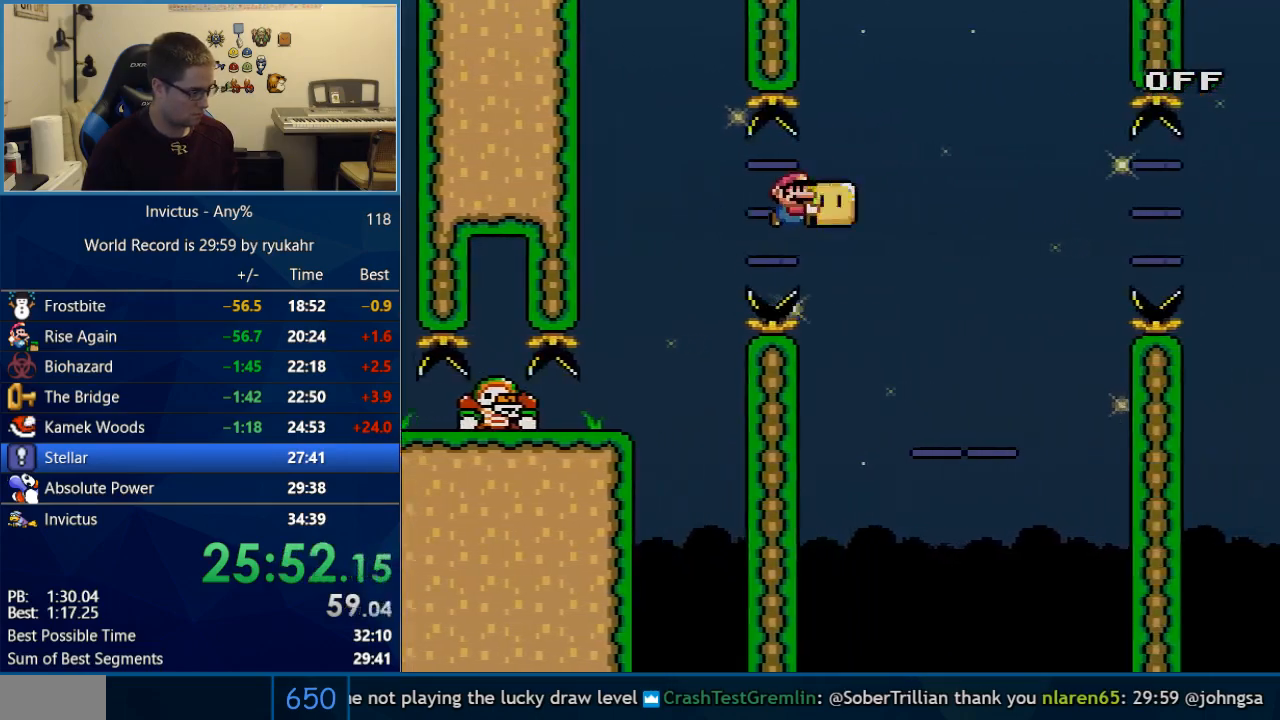
{"buttons": ["B", "Y", "DPAD_RIGHT"], "events": [[150, "B", "up"], [150, "R1", "down"], [217, "R1", "up"], [483, "B", "down"]]}
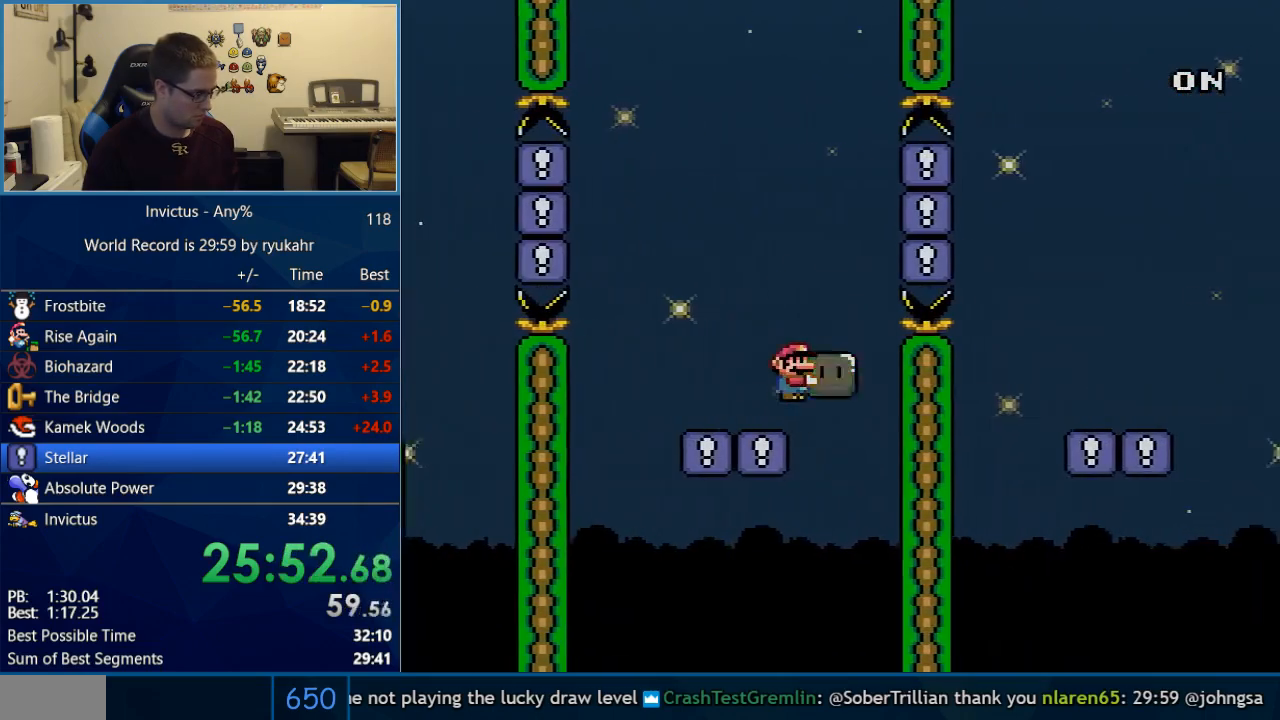
{"buttons": ["Y", "DPAD_RIGHT"], "events": [[117, "R1", "down"], [217, "B", "up"], [217, "R1", "up"], [400, "B", "down"], [450, "B", "up"]]}
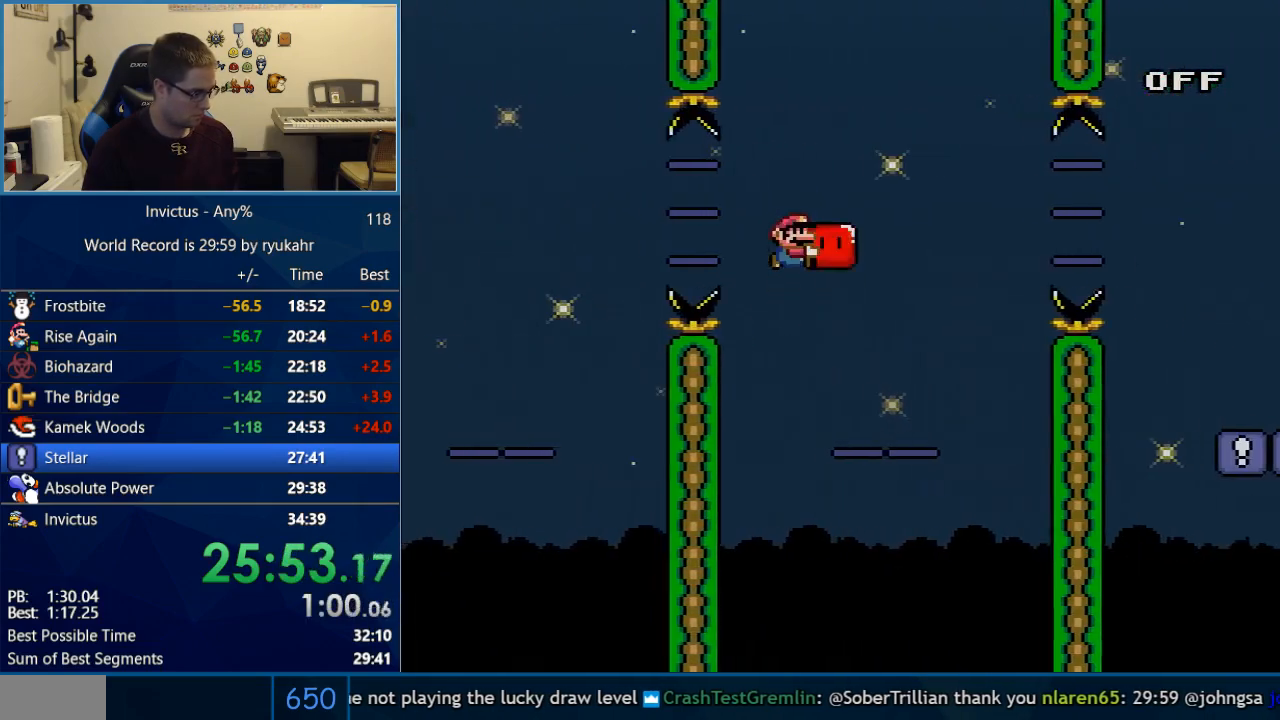
{"buttons": ["Y", "DPAD_RIGHT"], "events": [[117, "R1", "down"], [217, "R1", "up"], [300, "B", "down"], [500, "B", "up"]]}
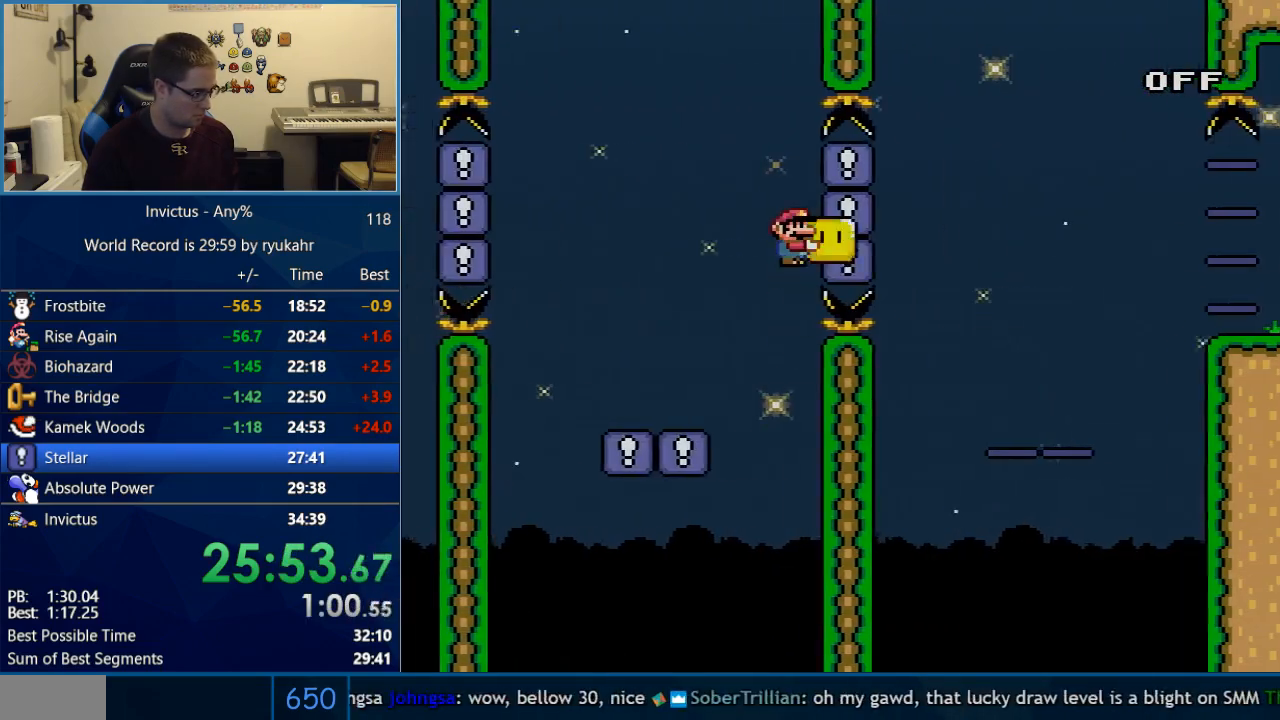
{"buttons": ["Y", "DPAD_RIGHT"], "events": [[17, "R1", "down"], [83, "B", "down"], [150, "R1", "up"], [300, "B", "up"]]}
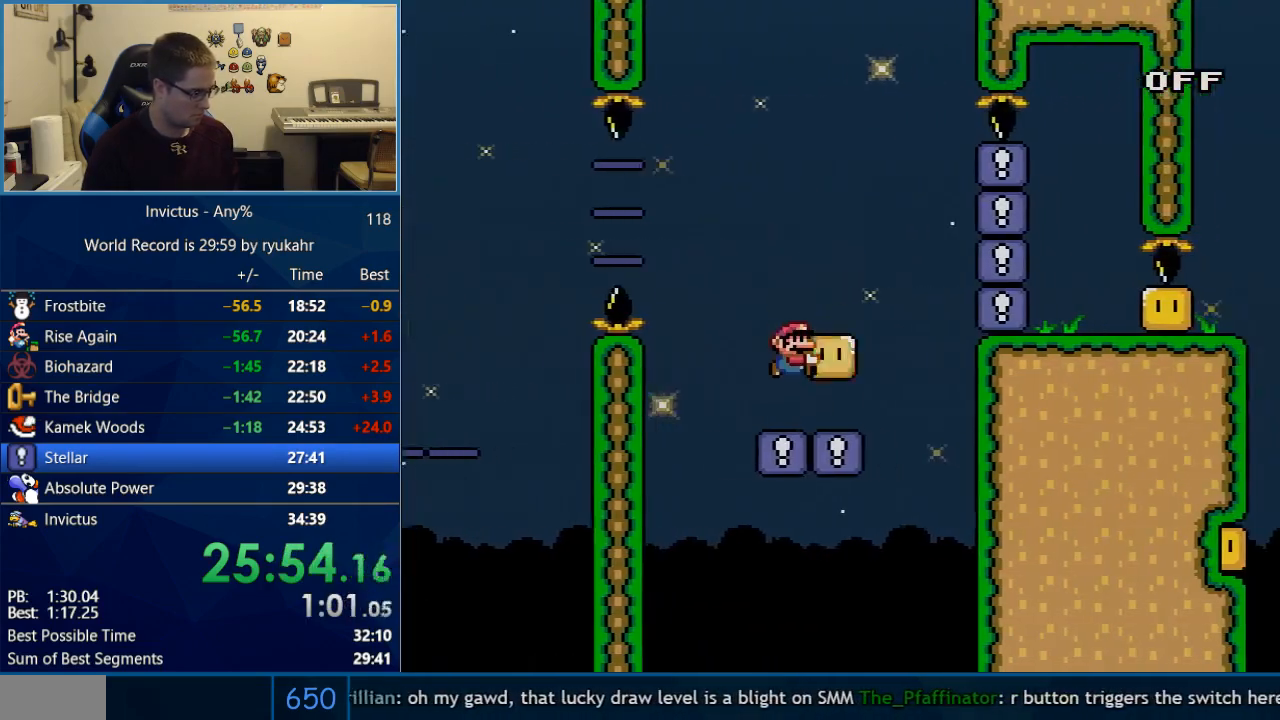
{"buttons": ["Y", "DPAD_LEFT"], "events": [[150, "B", "down"], [233, "B", "up"], [233, "R1", "down"], [300, "R1", "up"], [450, "DPAD_LEFT", "down"], [450, "DPAD_RIGHT", "up"]]}
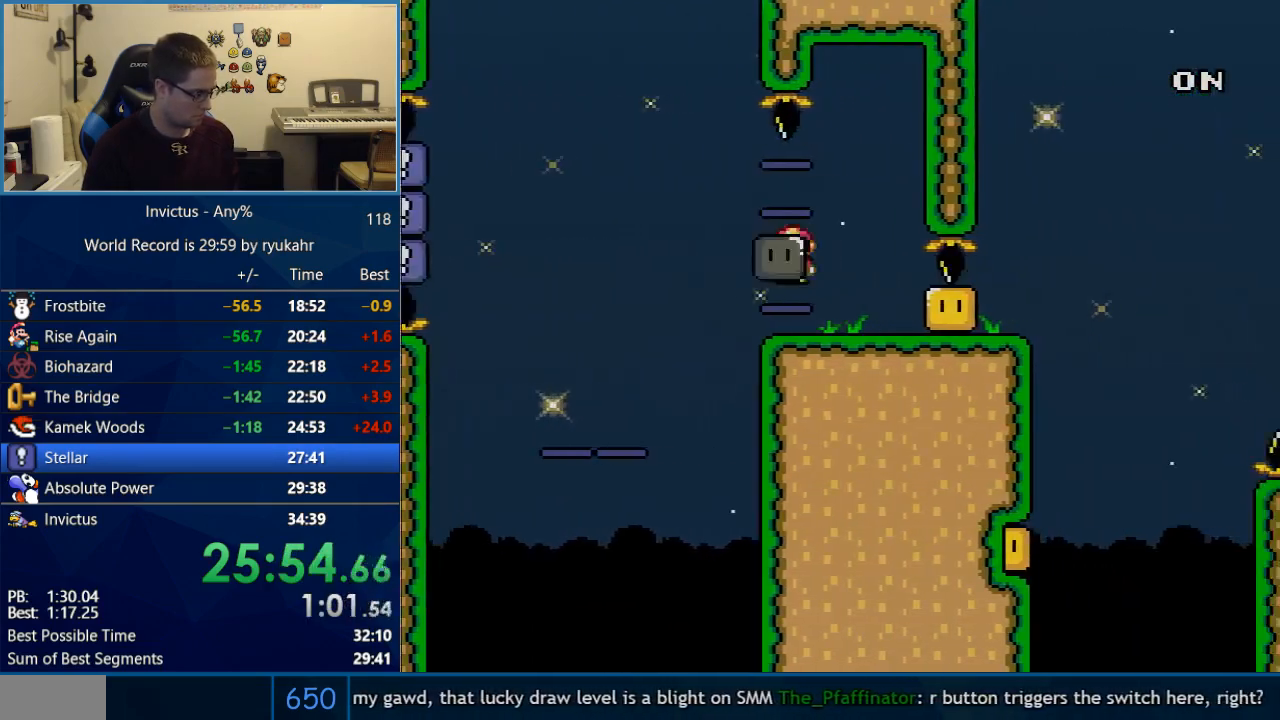
{"buttons": ["Y", "DPAD_RIGHT"], "events": [[17, "DPAD_LEFT", "up"], [17, "DPAD_RIGHT", "down"], [183, "Y", "up"], [217, "Y", "down"], [300, "DPAD_LEFT", "down"], [300, "DPAD_RIGHT", "up"], [367, "DPAD_LEFT", "up"], [367, "DPAD_RIGHT", "down"]]}